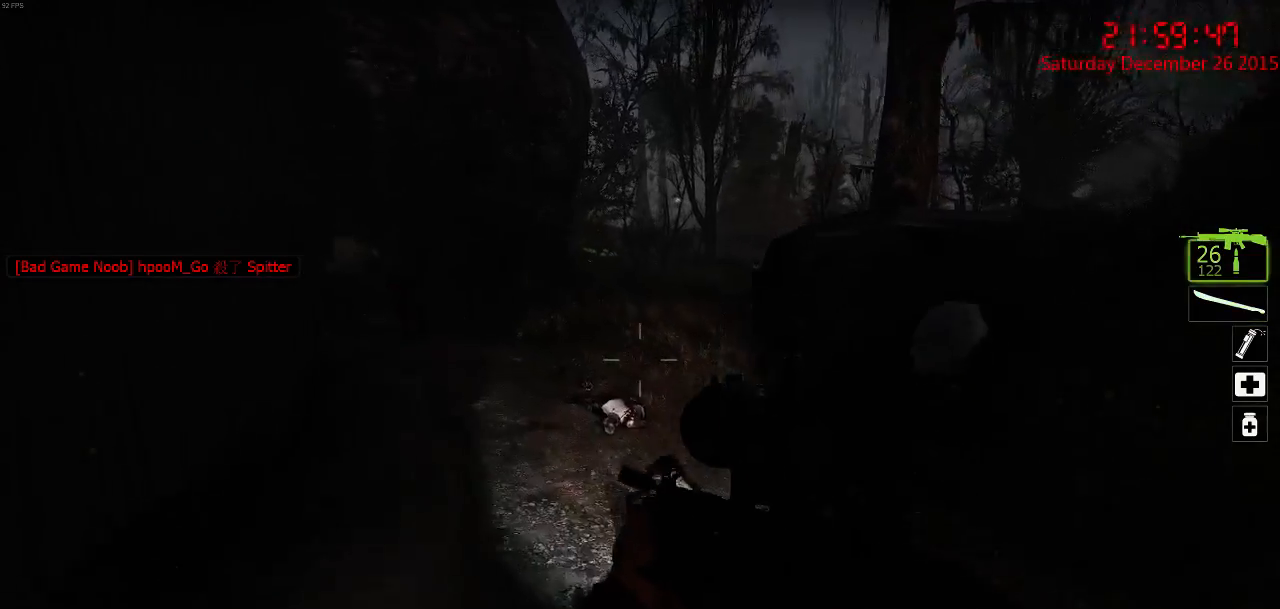
Gameplay with keyboard and mouse; each line is a JSON object with the keys and mouse buttons held at the frame after it. "events" lists presses ("down") and releases ("up") of "1", "2", "3", "4", "5", "a", "c", "caps_lock", "ctrl", "d", "e", "f", "g", "q", "r", "s", "shift", "space", "tab", "w", "x", "z", "mouse_left" and "mouse_right" between this image and that frame as [ms after this image, input, new state], when the widget could be followed in between. "mouse_left", "mouse_right" = the "left", "right" buttons of the "mouse" list. No other keys are recorded. Mouse movement is not recorded.
{"keys": ["w"], "mouse": [], "events": [[33, "a", "up"]]}
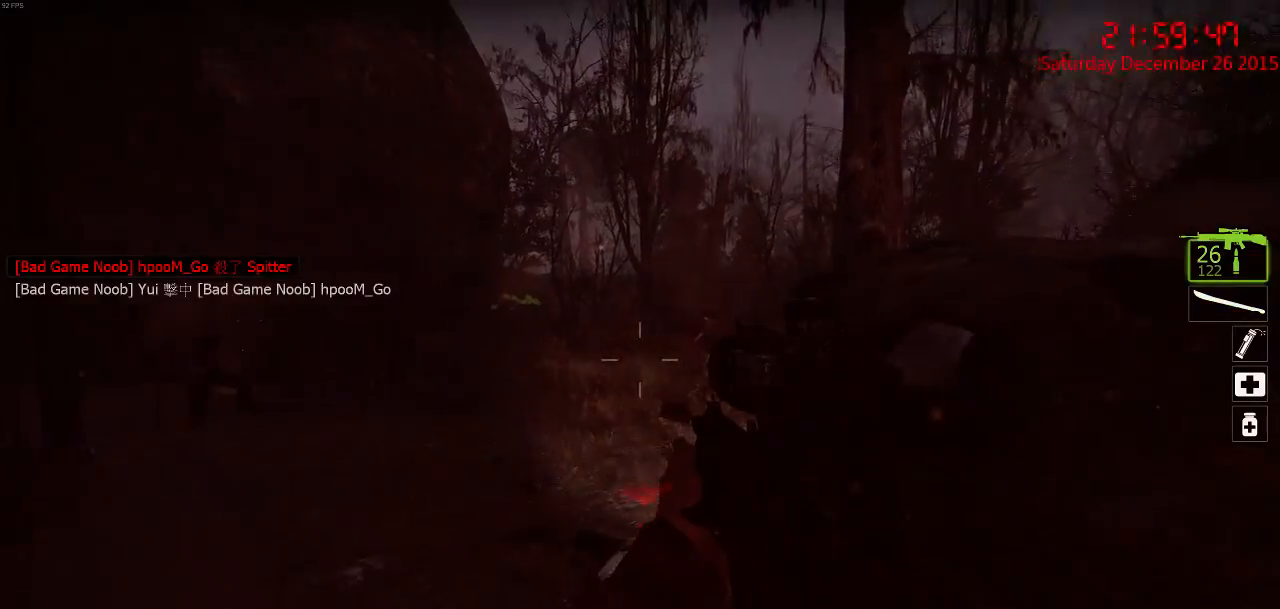
{"keys": ["w"], "mouse": [], "events": [[100, "a", "down"], [200, "a", "up"], [400, "q", "down"], [483, "q", "up"]]}
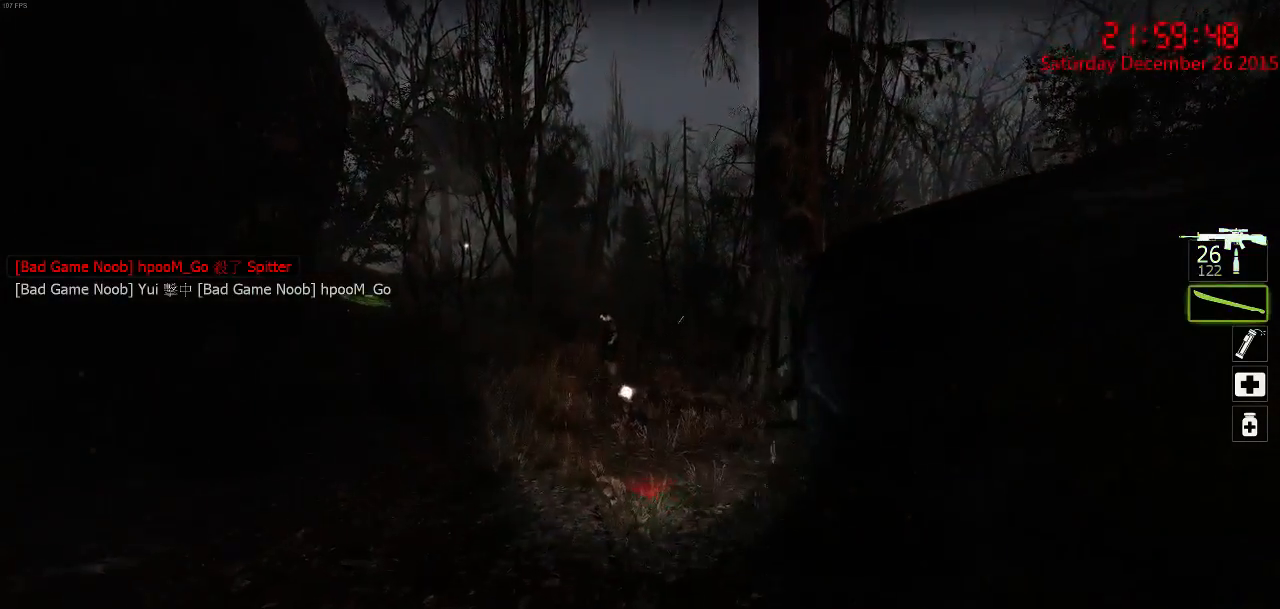
{"keys": ["w"], "mouse": [], "events": [[100, "a", "down"], [333, "a", "up"]]}
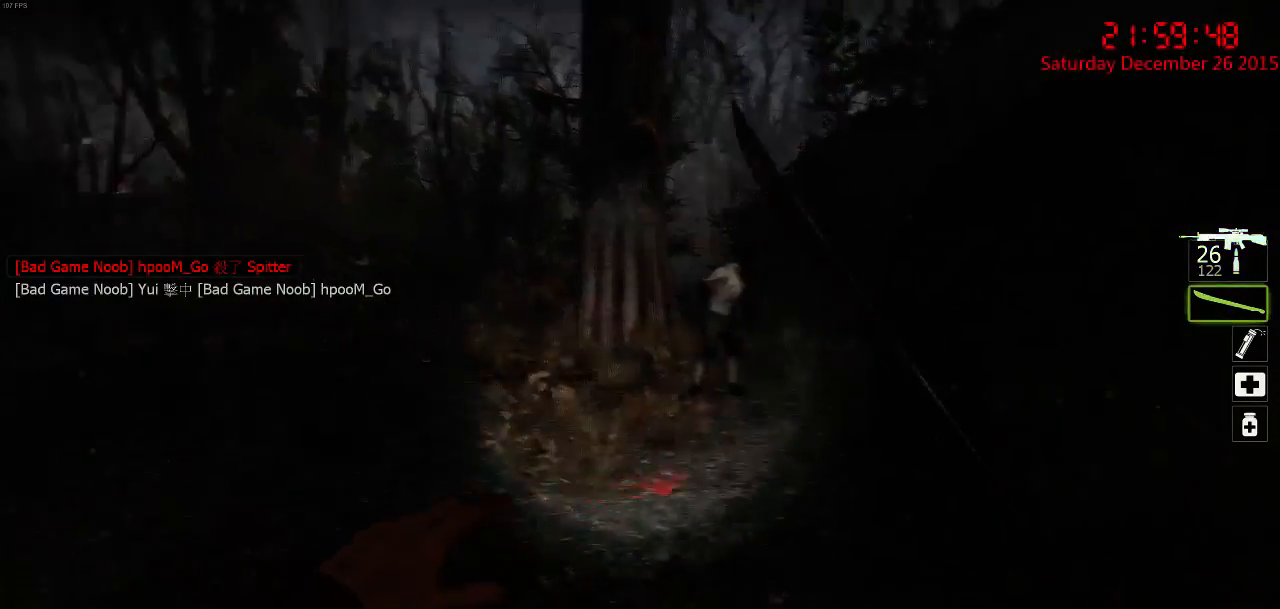
{"keys": ["w"], "mouse": [], "events": [[217, "d", "down"], [317, "d", "up"]]}
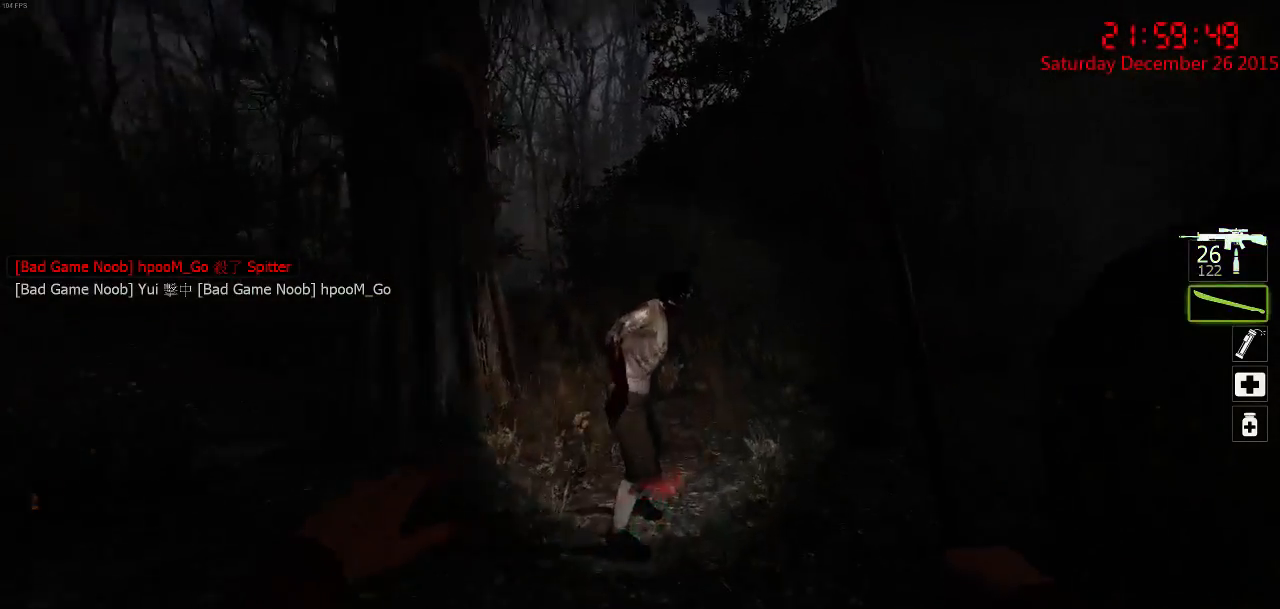
{"keys": ["q", "w"], "mouse": [], "events": [[33, "mouse_left", "down"], [200, "d", "down"], [283, "w", "up"], [350, "mouse_left", "up"], [383, "q", "down"], [433, "w", "down"], [500, "d", "up"]]}
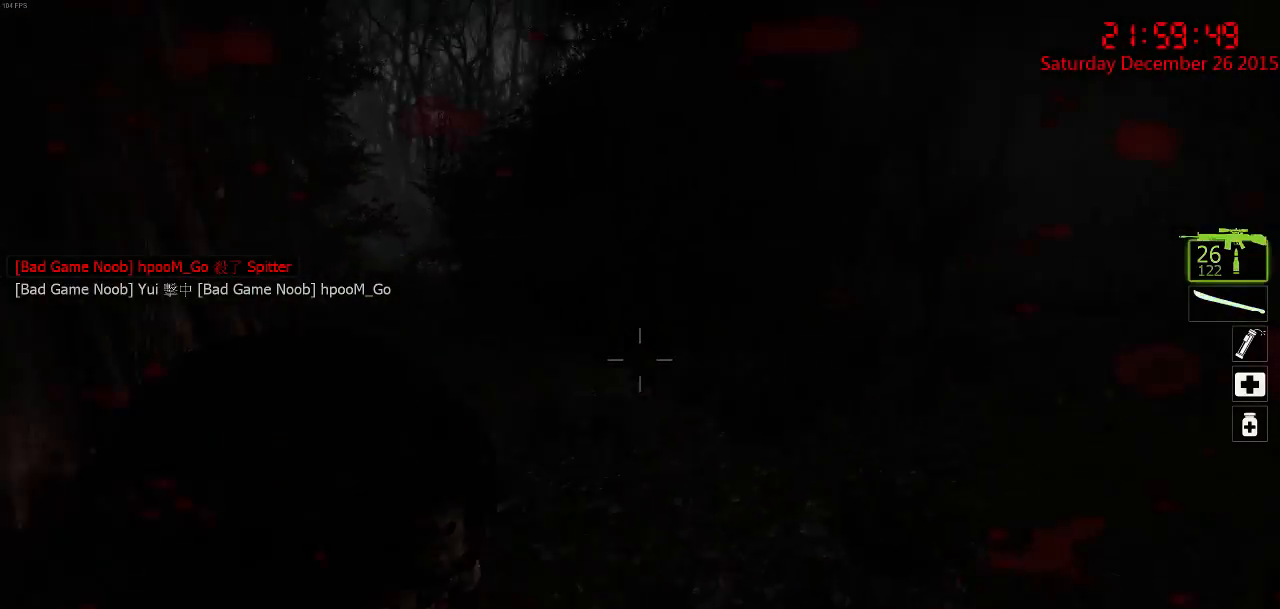
{"keys": ["d", "w"], "mouse": [], "events": [[17, "q", "up"], [167, "a", "down"], [433, "a", "up"], [433, "d", "down"]]}
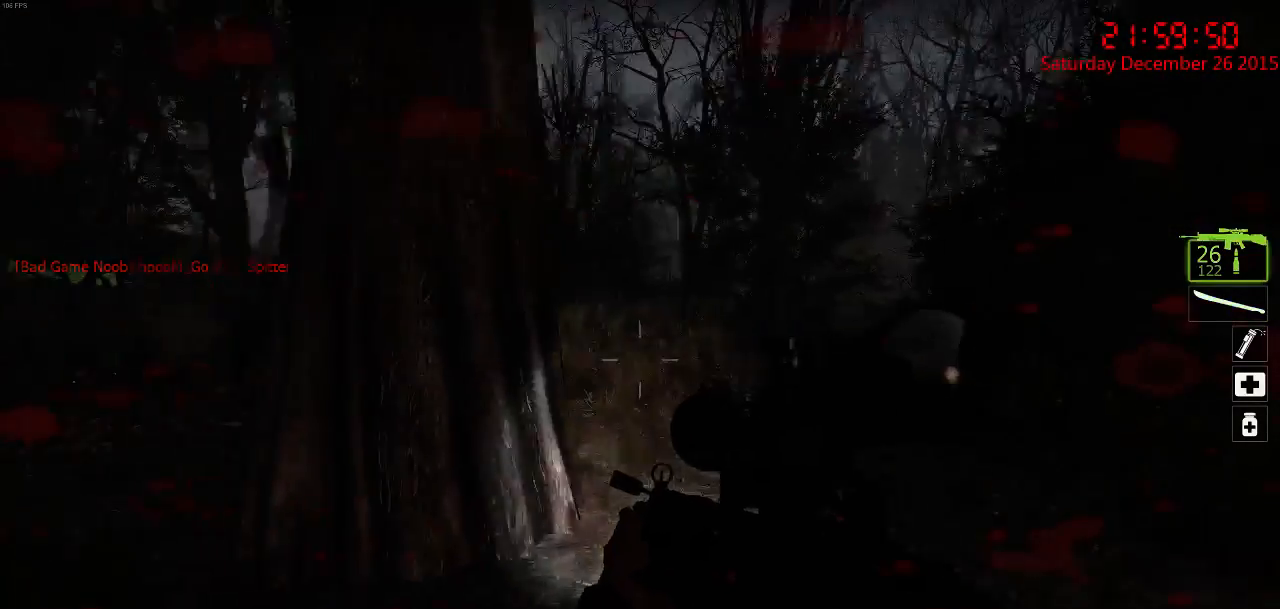
{"keys": ["w"], "mouse": [], "events": [[17, "w", "up"], [117, "w", "down"], [267, "d", "up"]]}
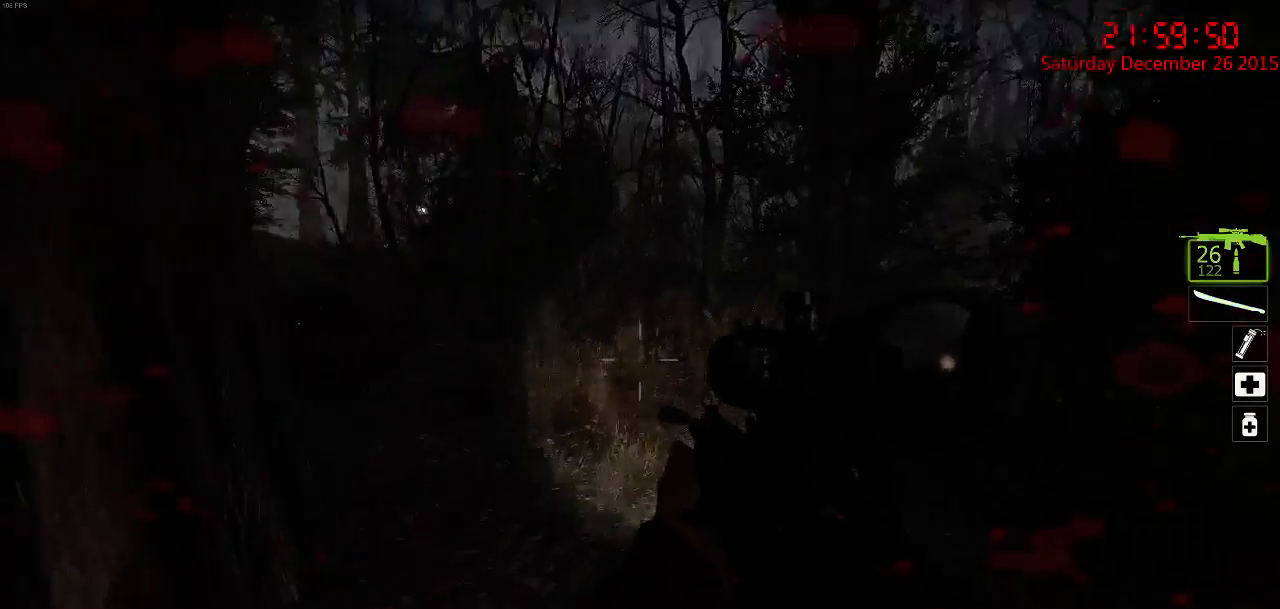
{"keys": ["w"], "mouse": [], "events": [[33, "q", "down"], [100, "q", "up"]]}
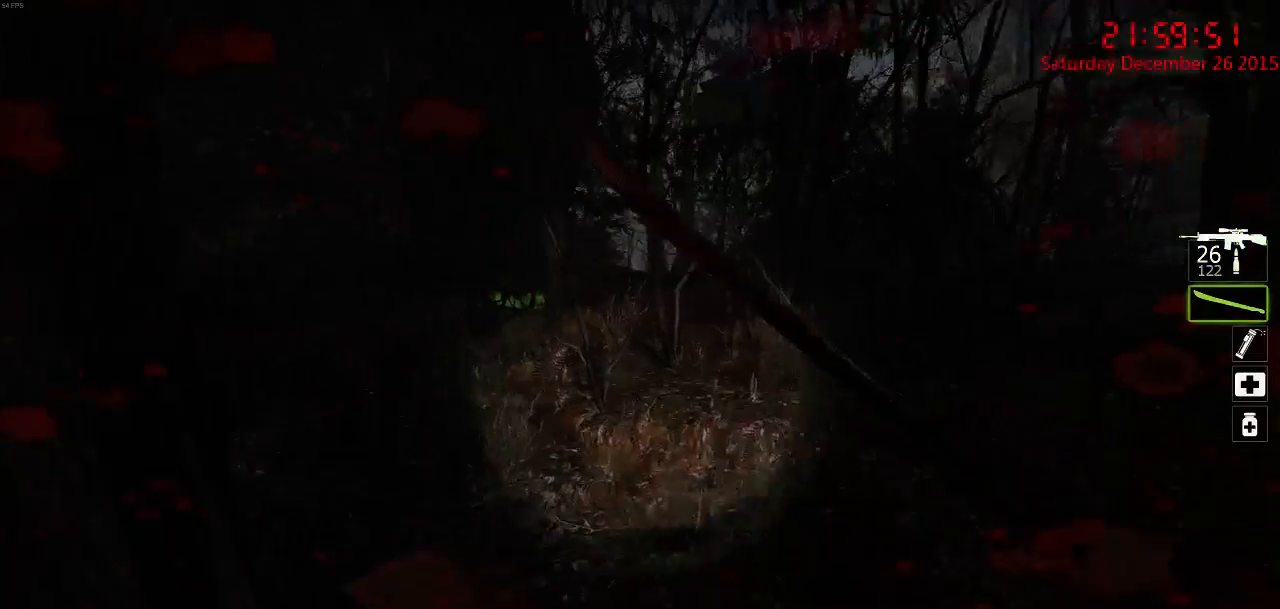
{"keys": ["a", "w"], "mouse": [], "events": [[167, "q", "down"], [217, "q", "up"], [333, "a", "down"]]}
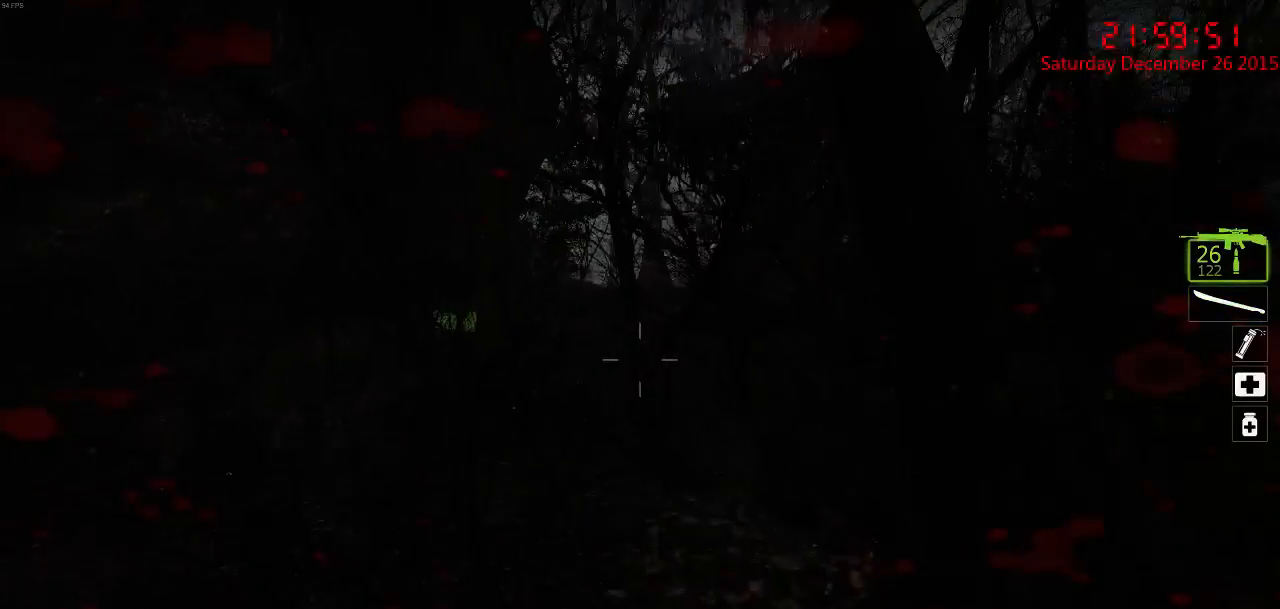
{"keys": ["a", "w"], "mouse": [], "events": [[200, "a", "up"], [417, "a", "down"]]}
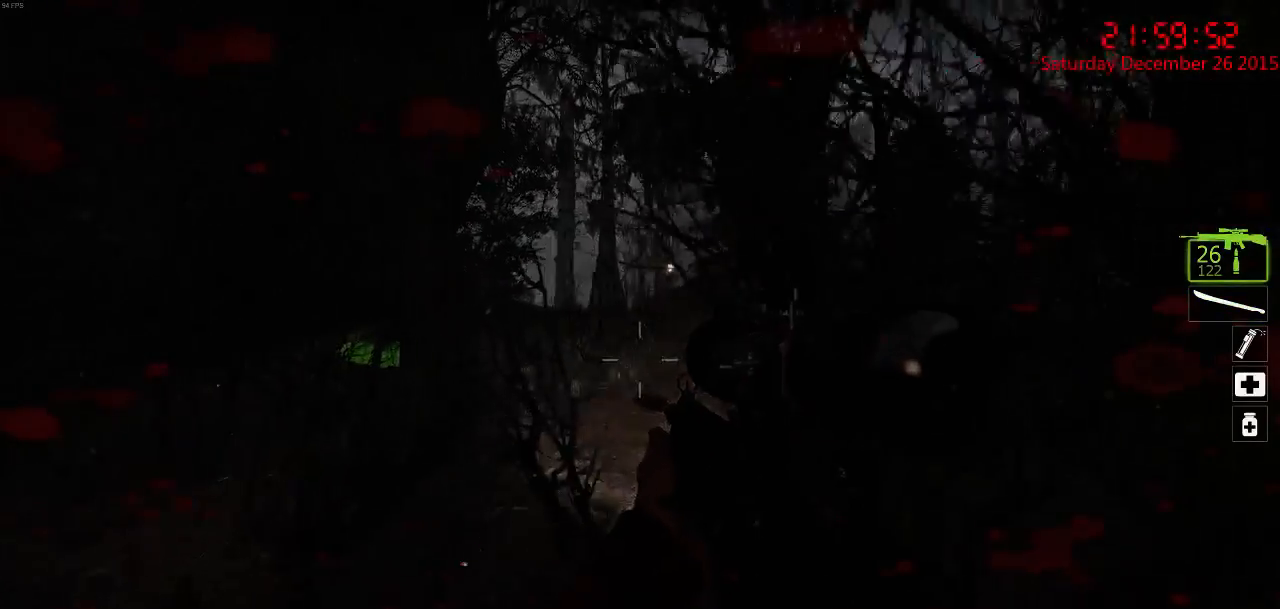
{"keys": ["w"], "mouse": [], "events": [[33, "a", "up"], [467, "a", "down"], [500, "a", "up"]]}
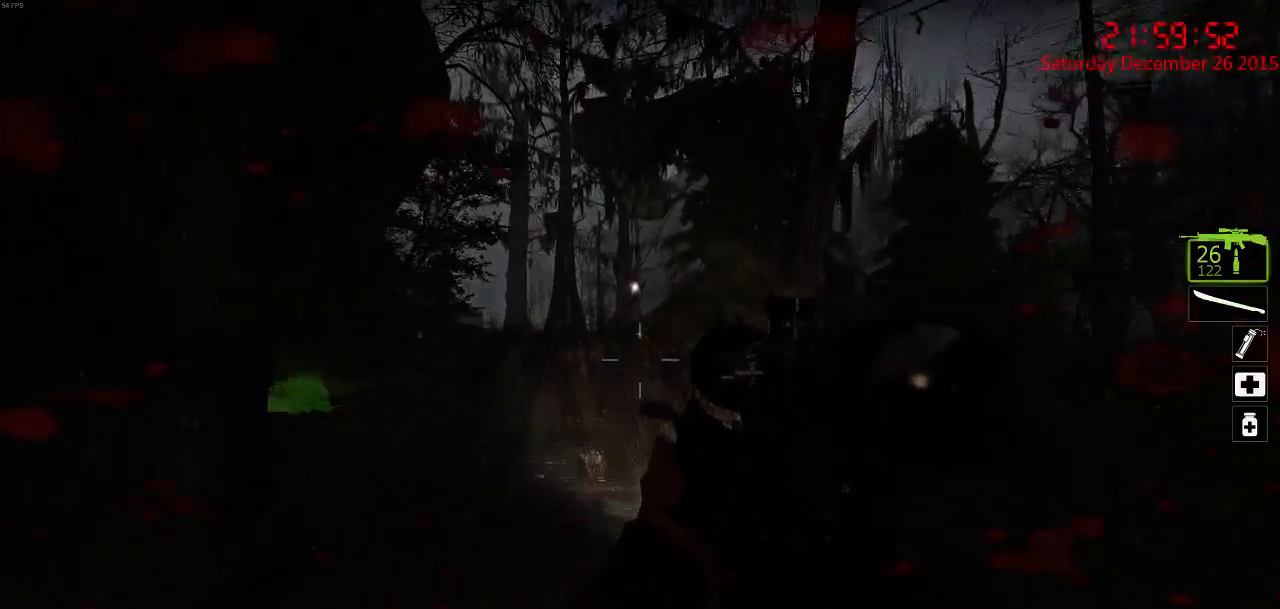
{"keys": ["a"], "mouse": [], "events": [[300, "a", "down"], [383, "w", "up"]]}
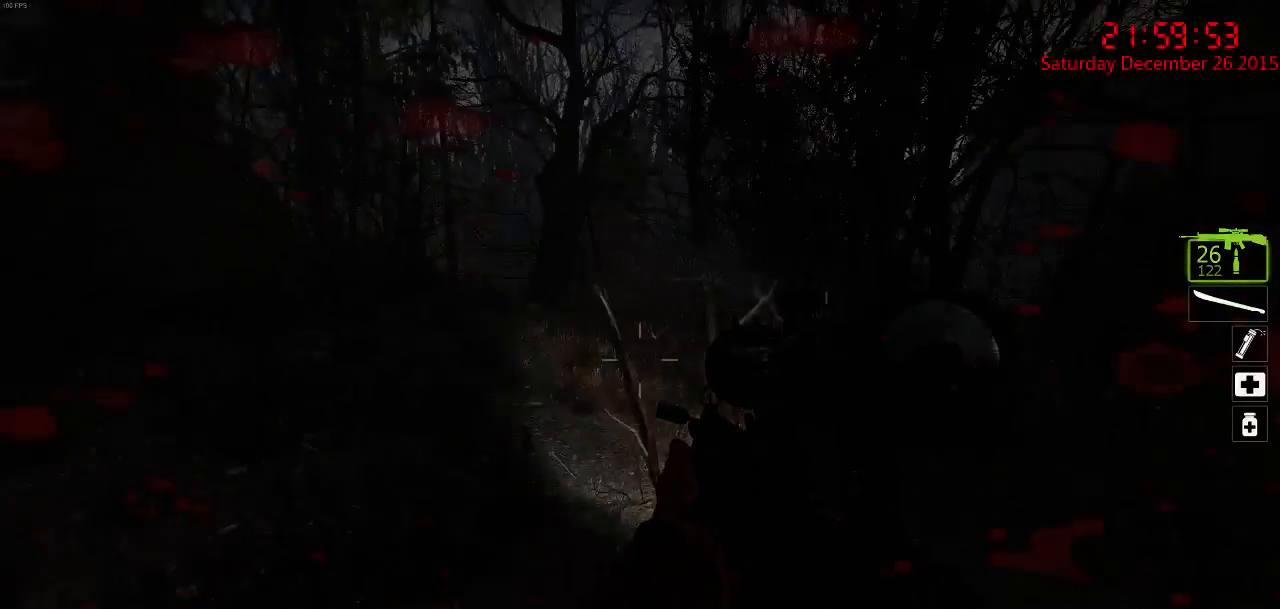
{"keys": ["w"], "mouse": [], "events": [[117, "w", "down"], [317, "a", "up"]]}
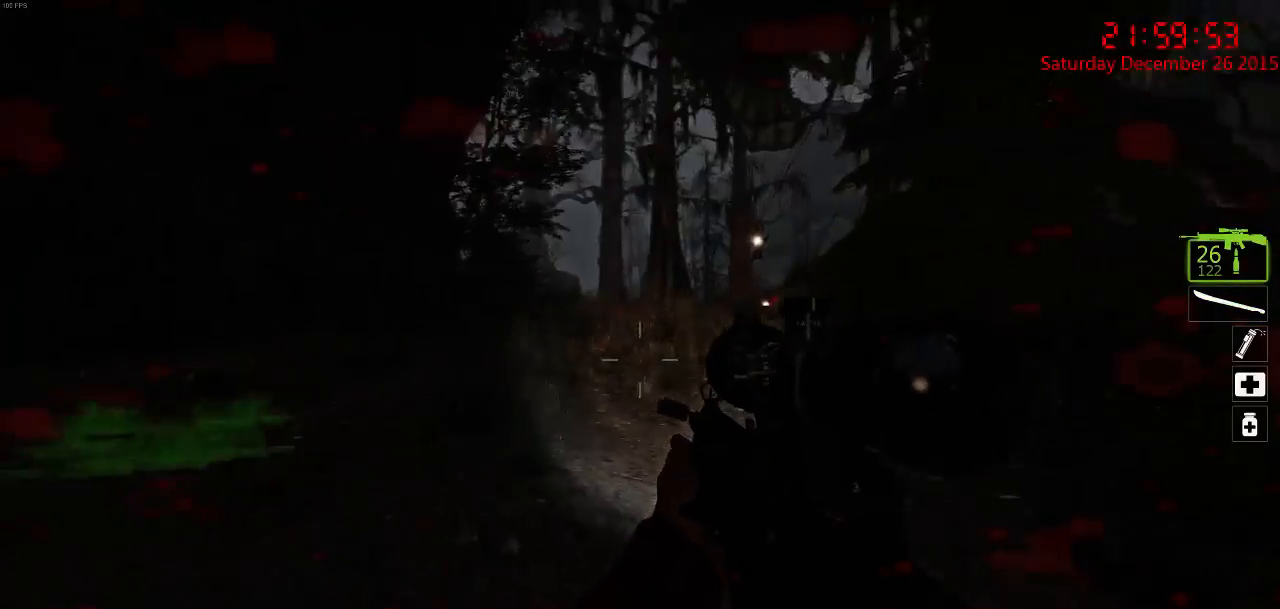
{"keys": ["a", "w"], "mouse": [], "events": [[150, "d", "down"], [183, "d", "up"], [400, "a", "down"]]}
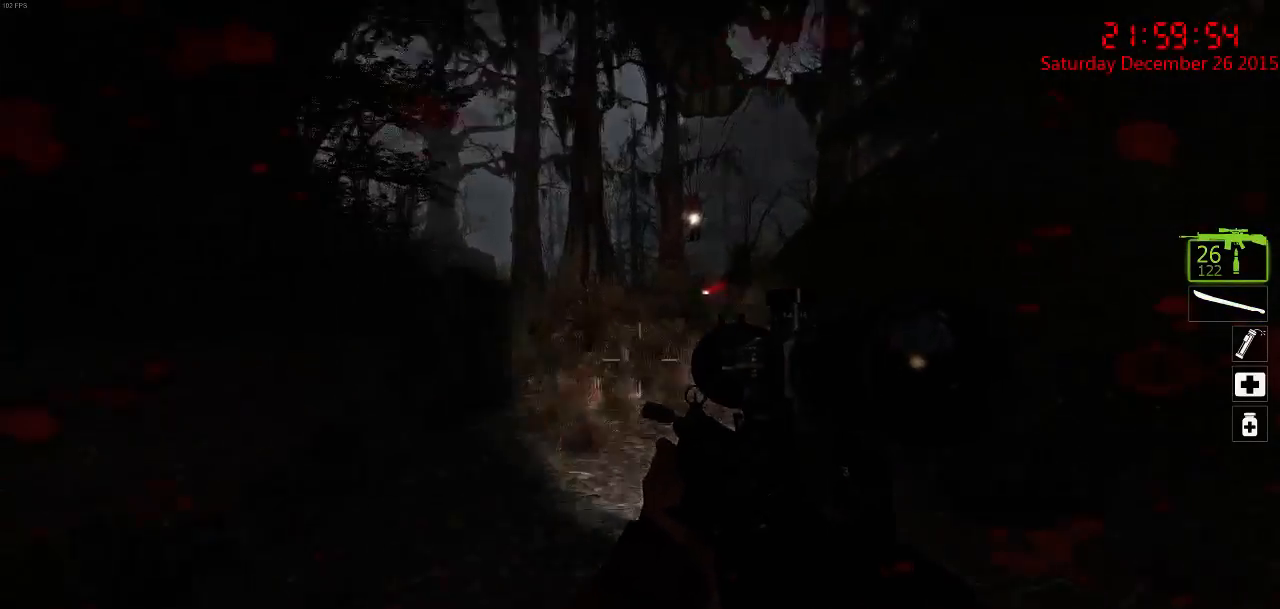
{"keys": ["a", "w"], "mouse": [], "events": [[217, "a", "up"], [300, "a", "down"], [367, "a", "up"], [500, "a", "down"]]}
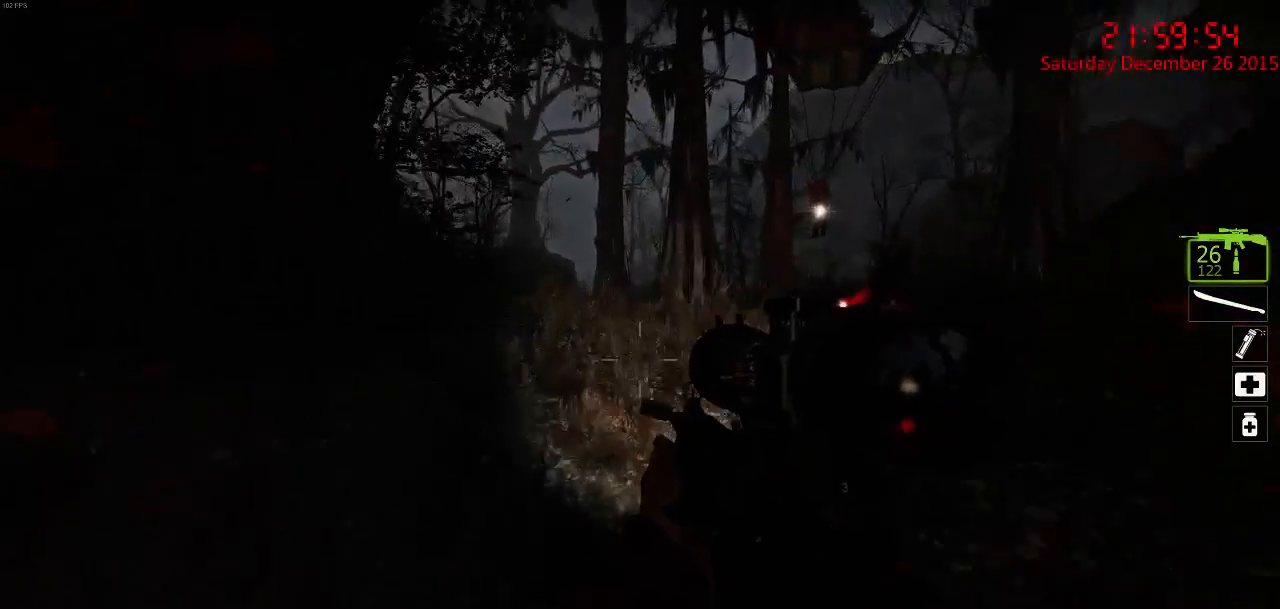
{"keys": ["d", "w"], "mouse": [], "events": [[133, "a", "up"], [367, "d", "down"]]}
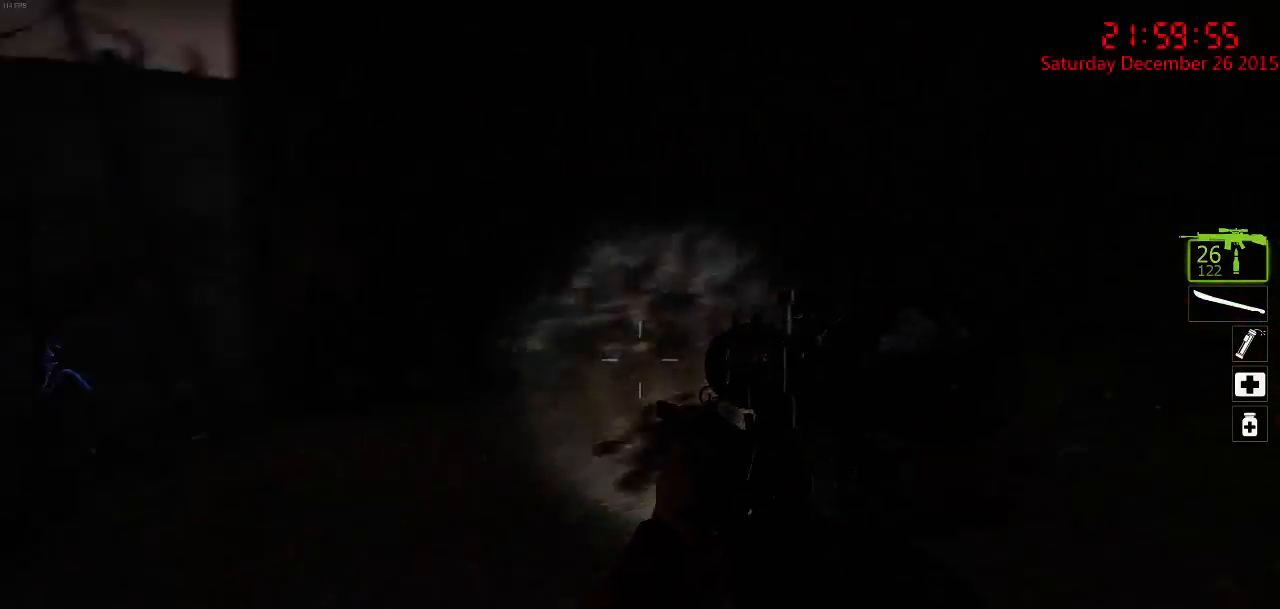
{"keys": ["w"], "mouse": [], "events": [[83, "w", "up"], [150, "a", "down"], [150, "d", "up"], [217, "a", "up"], [317, "w", "down"]]}
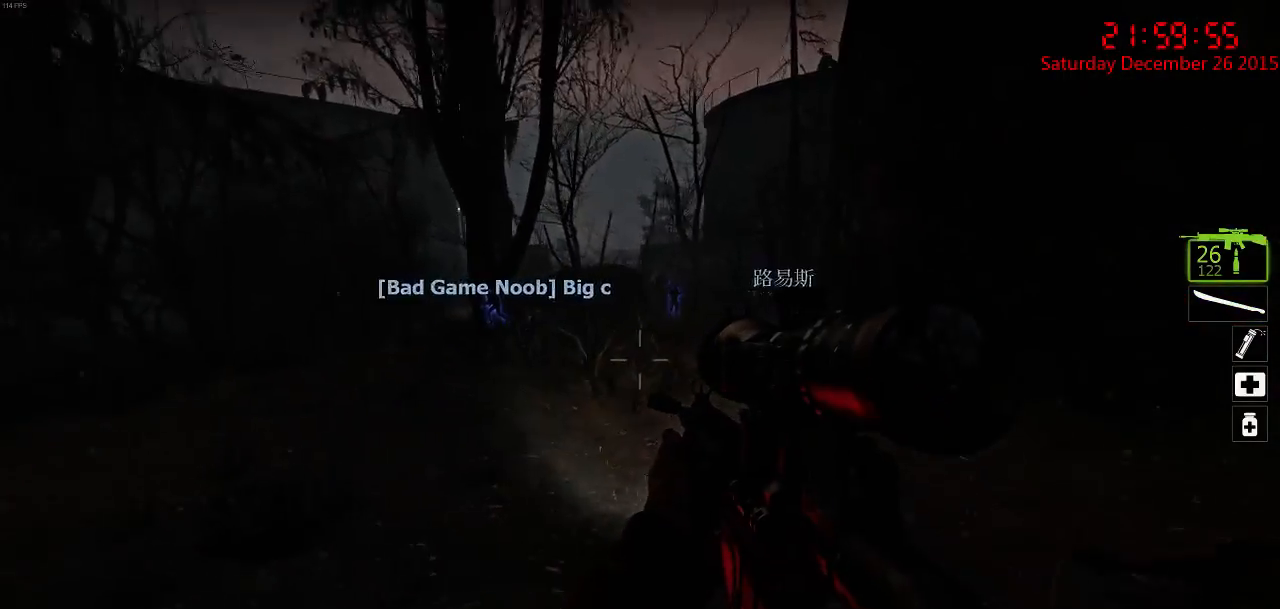
{"keys": ["d"], "mouse": [], "events": [[217, "d", "down"], [367, "w", "up"]]}
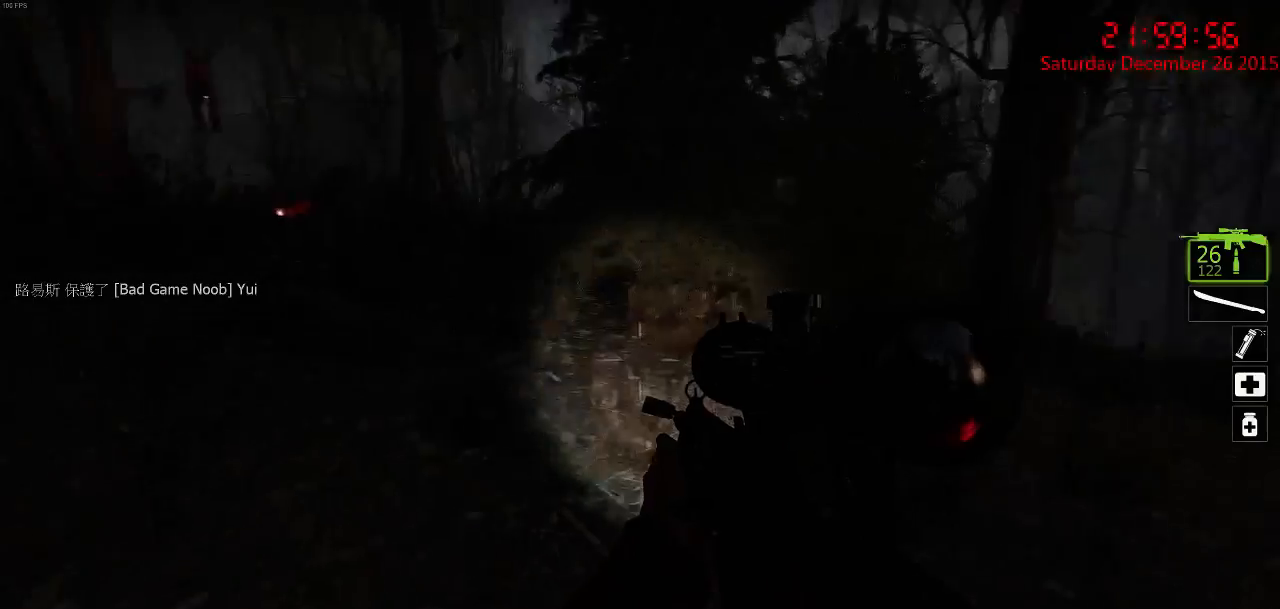
{"keys": ["s"], "mouse": [], "events": [[167, "s", "down"], [233, "d", "up"]]}
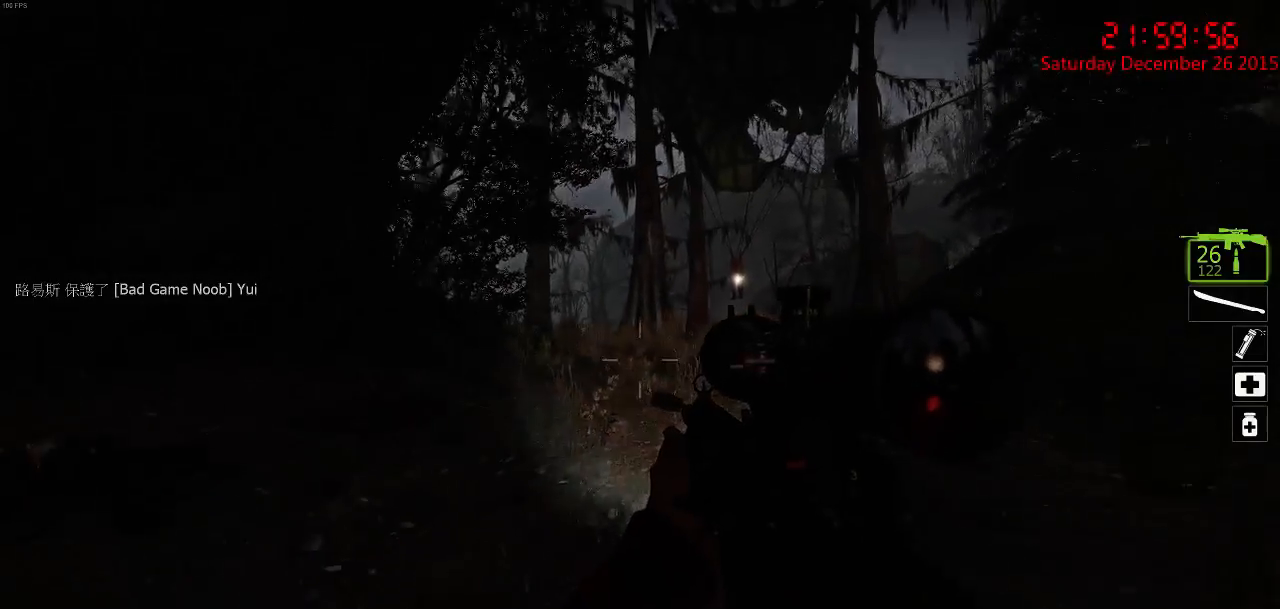
{"keys": ["w"], "mouse": [], "events": [[83, "d", "down"], [133, "s", "up"], [283, "w", "down"], [300, "q", "down"], [333, "d", "up"], [417, "q", "up"]]}
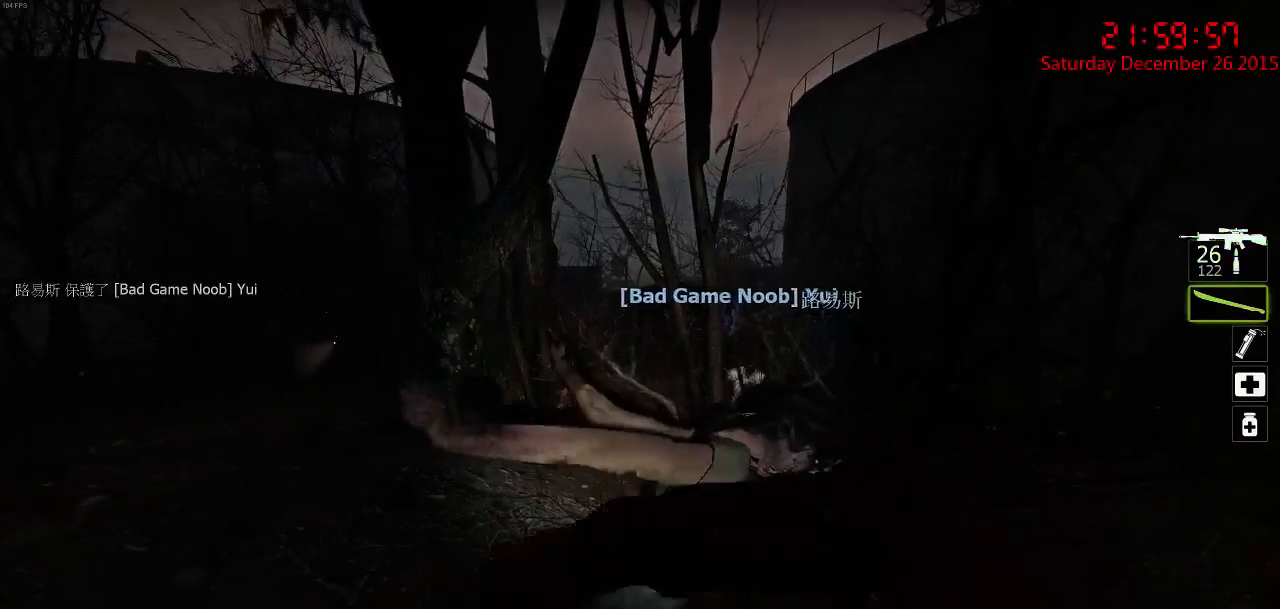
{"keys": ["d"], "mouse": ["right"], "events": [[200, "mouse_right", "down"], [233, "a", "down"], [300, "d", "down"], [300, "w", "up"], [333, "a", "up"], [417, "mouse_right", "up"], [417, "s", "down"], [433, "mouse_right", "down"], [483, "s", "up"]]}
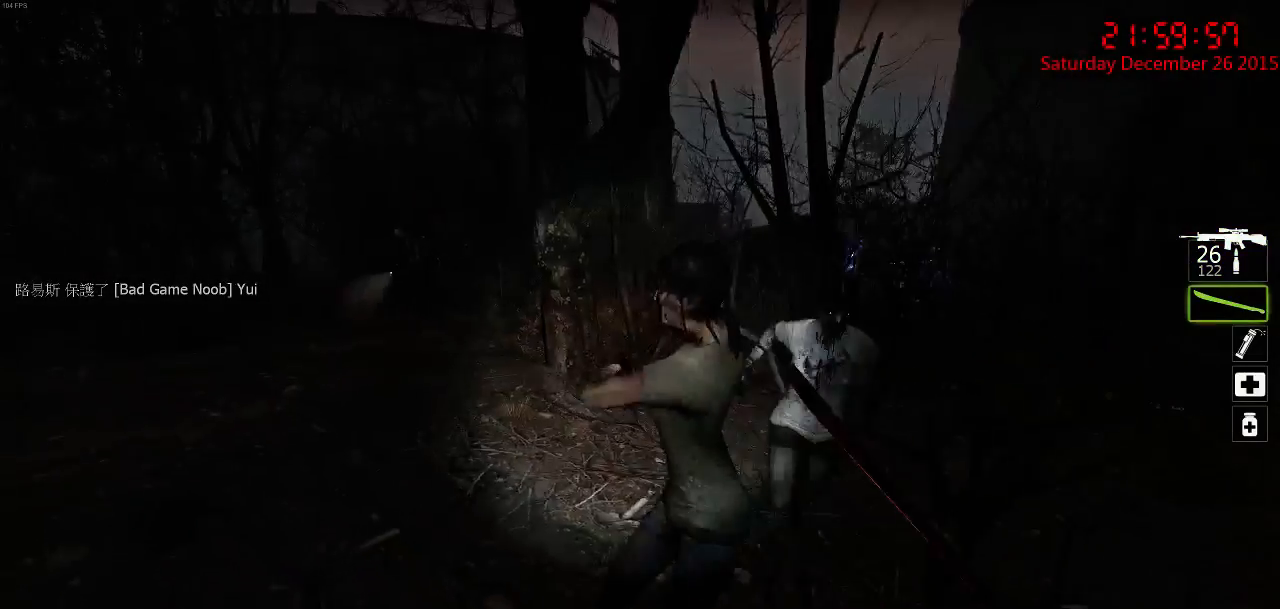
{"keys": ["d"], "mouse": ["left"], "events": [[50, "mouse_right", "up"], [83, "w", "down"], [200, "d", "up"], [233, "mouse_left", "down"], [350, "a", "down"], [417, "a", "up"], [417, "d", "down"], [450, "w", "up"]]}
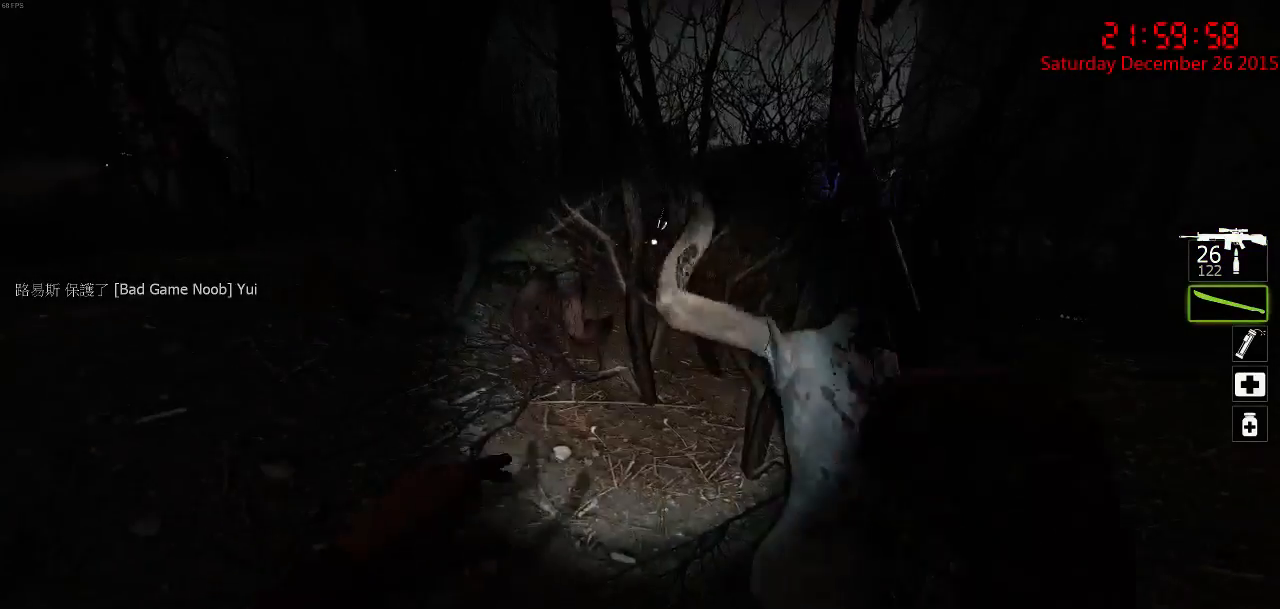
{"keys": ["w"], "mouse": [], "events": [[50, "s", "down"], [150, "s", "up"], [283, "mouse_left", "up"], [283, "w", "down"], [400, "d", "up"]]}
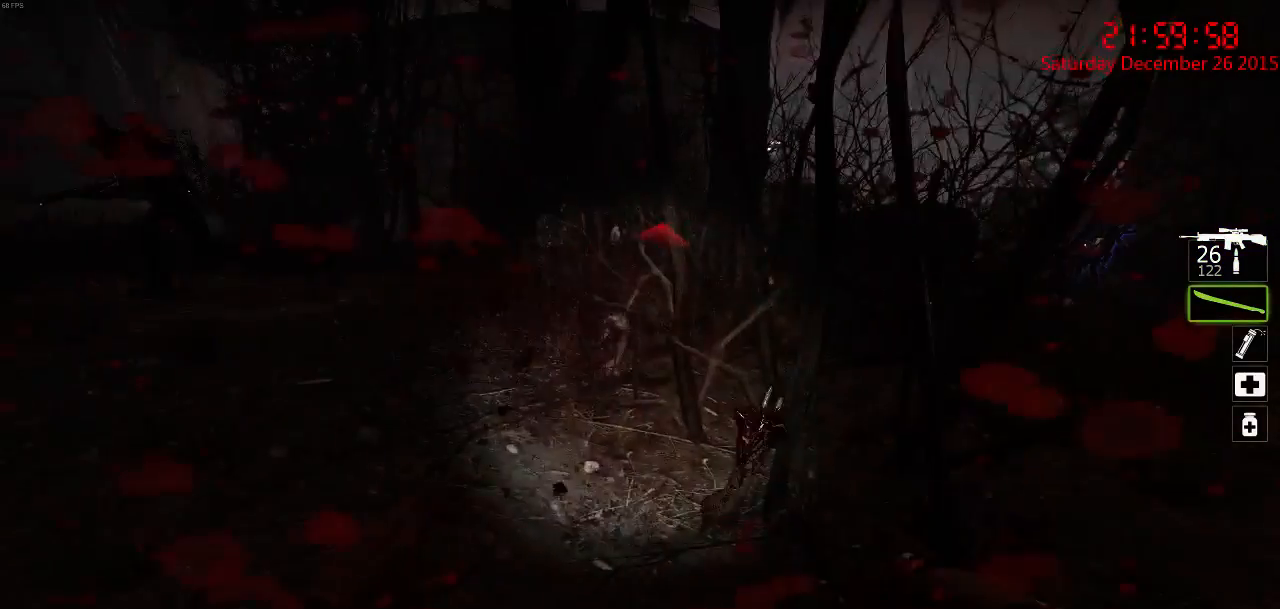
{"keys": ["a", "s"], "mouse": [], "events": [[83, "d", "down"], [167, "w", "up"], [217, "s", "down"], [250, "d", "up"], [300, "a", "down"]]}
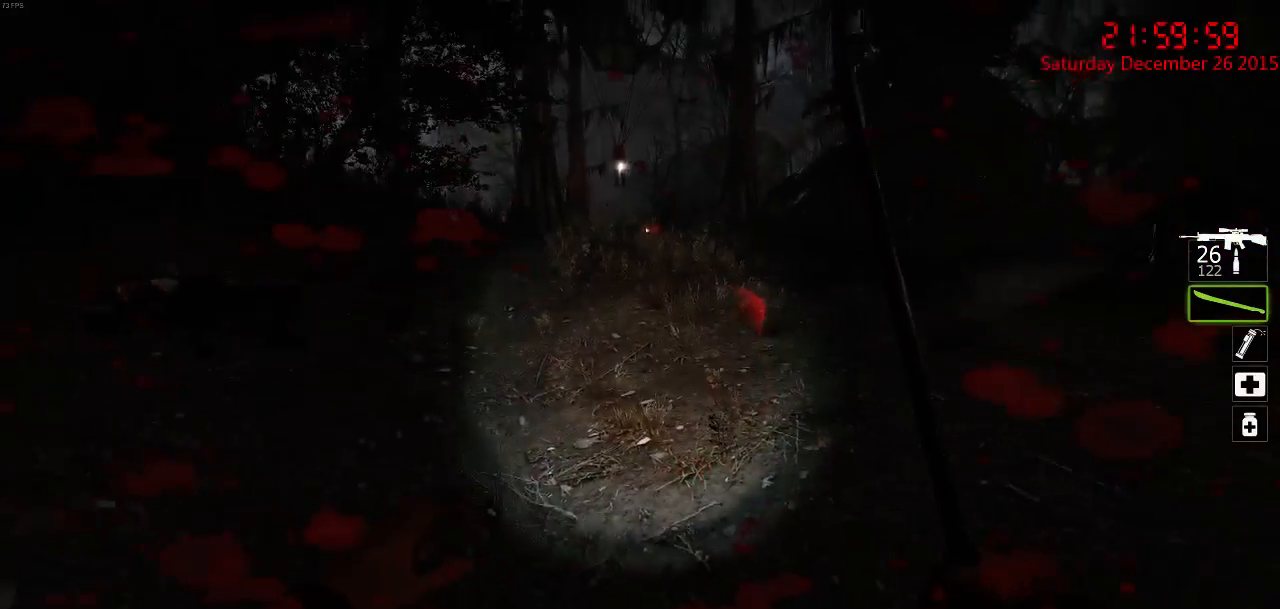
{"keys": ["a"], "mouse": [], "events": [[67, "s", "up"], [300, "w", "down"], [417, "w", "up"]]}
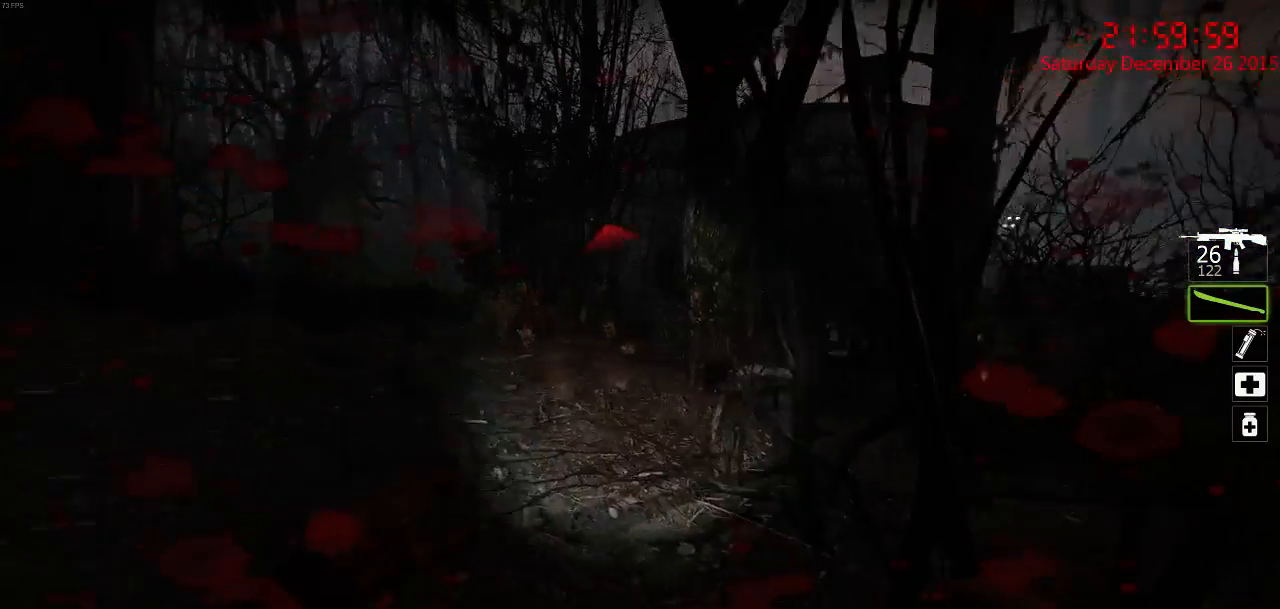
{"keys": ["w"], "mouse": [], "events": [[183, "w", "down"], [233, "a", "up"], [300, "d", "down"], [317, "d", "up"]]}
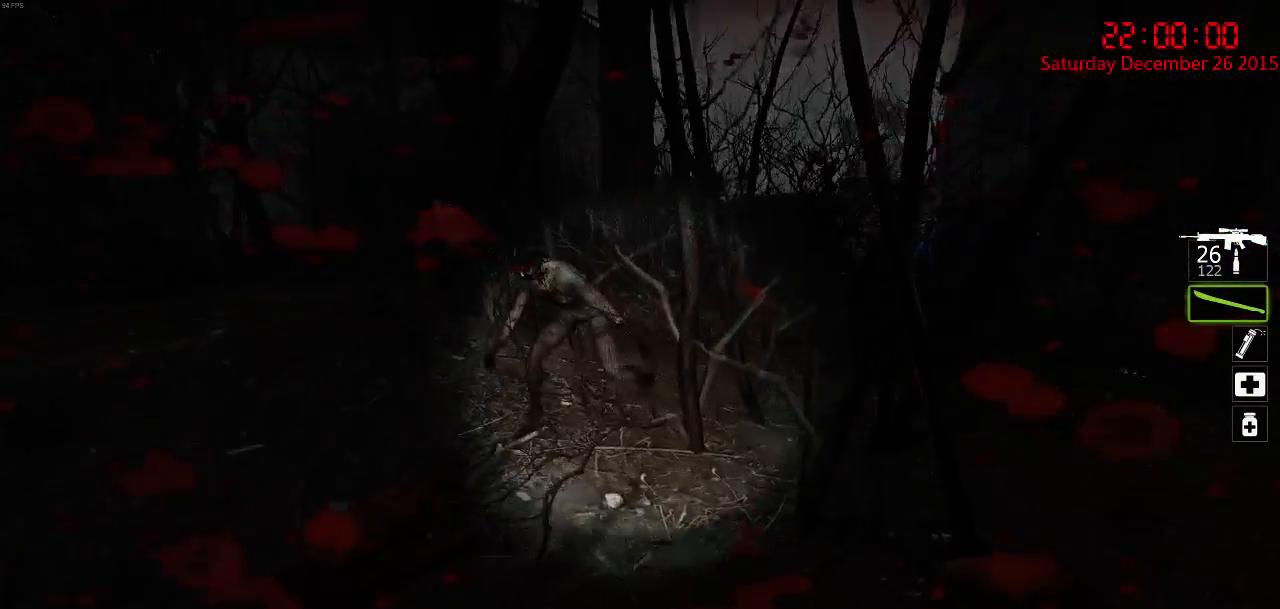
{"keys": ["s"], "mouse": ["left"], "events": [[150, "mouse_left", "down"], [217, "a", "down"], [283, "w", "up"], [367, "s", "down"], [417, "a", "up"]]}
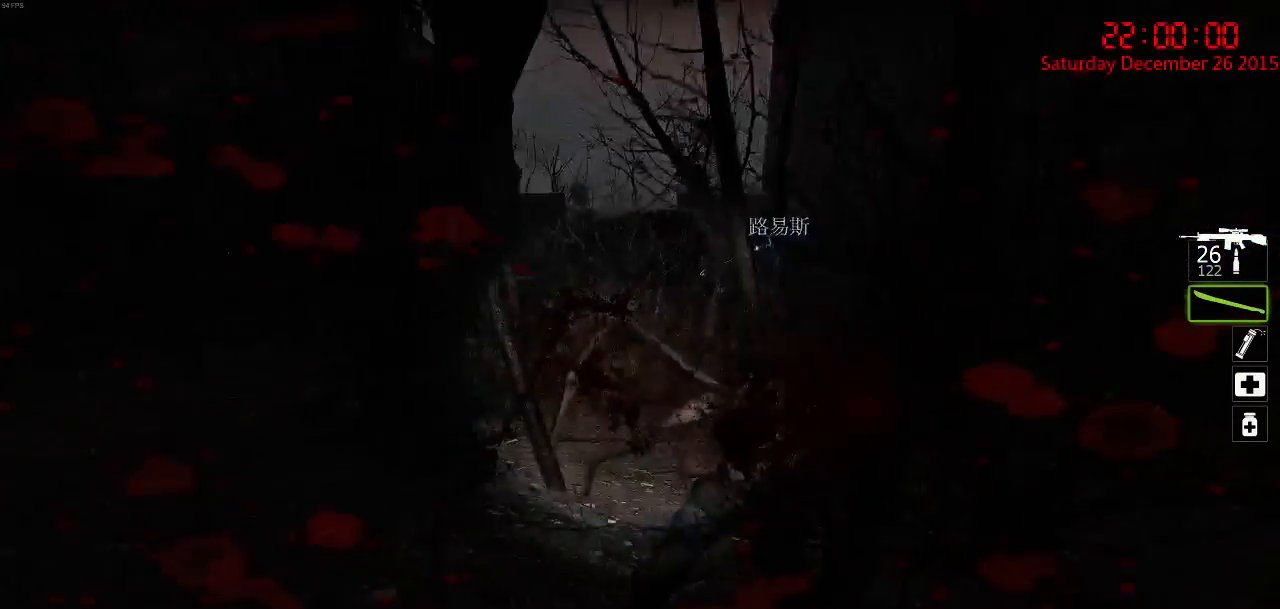
{"keys": ["a", "w"], "mouse": ["right"], "events": [[17, "mouse_left", "up"], [67, "a", "down"], [167, "s", "up"], [283, "mouse_right", "down"], [283, "w", "down"], [367, "mouse_right", "up"], [417, "mouse_right", "down"]]}
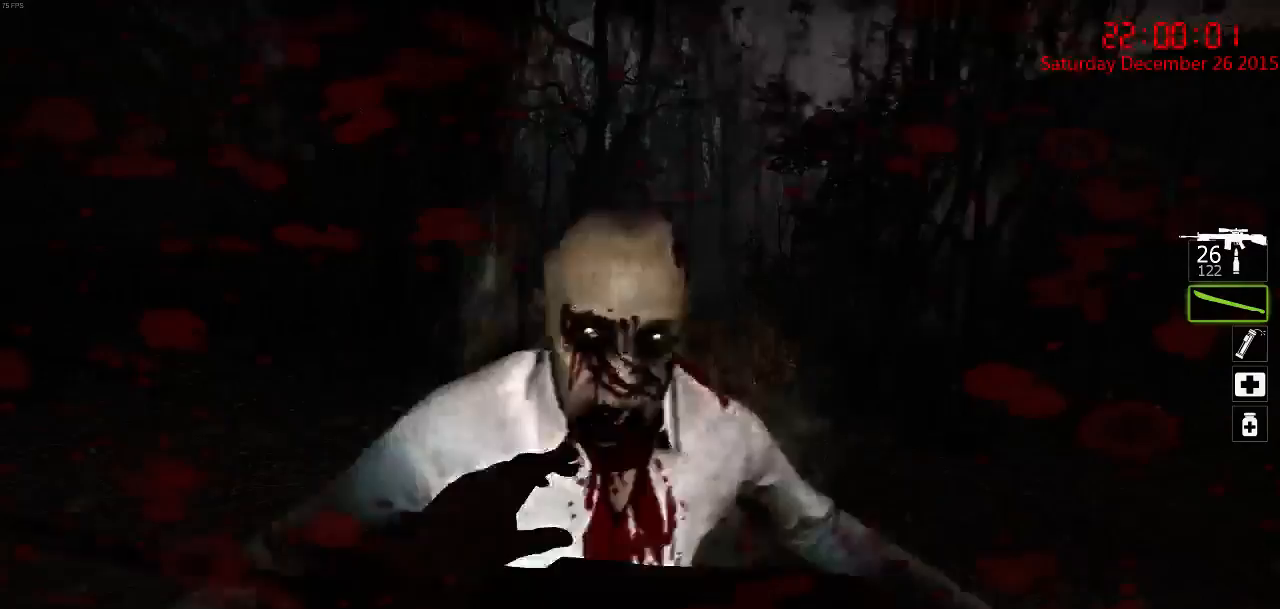
{"keys": ["w"], "mouse": ["left"], "events": [[17, "mouse_right", "up"], [17, "w", "up"], [33, "mouse_right", "down"], [117, "d", "down"], [150, "a", "up"], [150, "mouse_right", "up"], [317, "mouse_left", "down"], [333, "d", "up"], [333, "w", "down"]]}
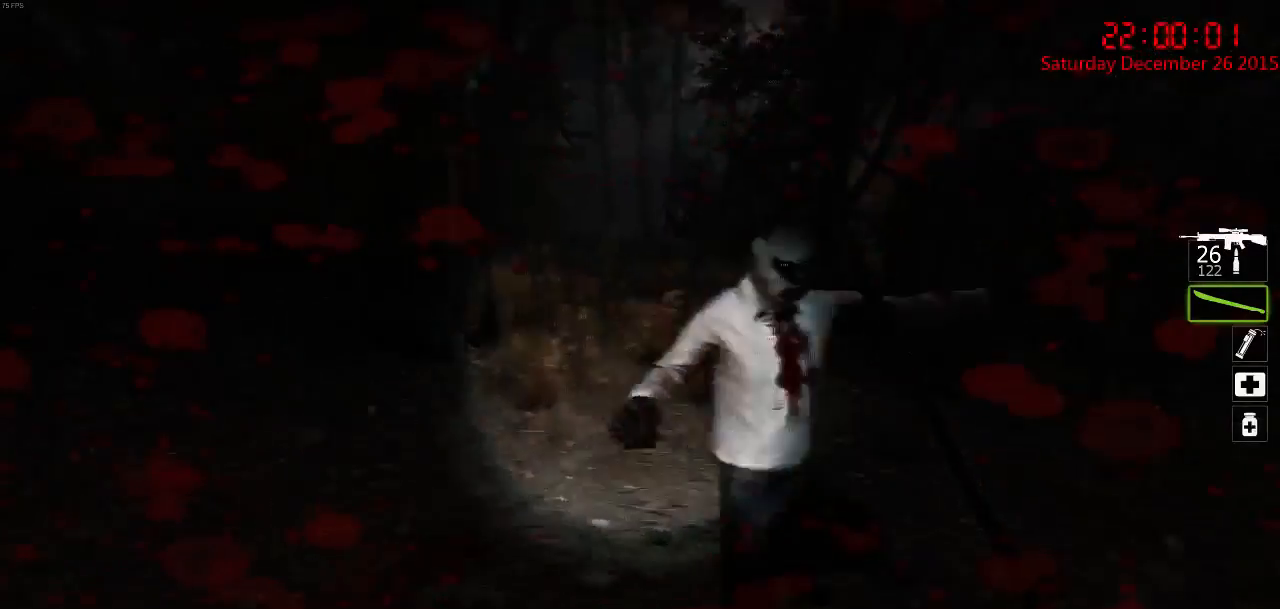
{"keys": ["a"], "mouse": ["left"], "events": [[67, "d", "down"], [150, "a", "down"], [150, "d", "up"], [217, "w", "up"]]}